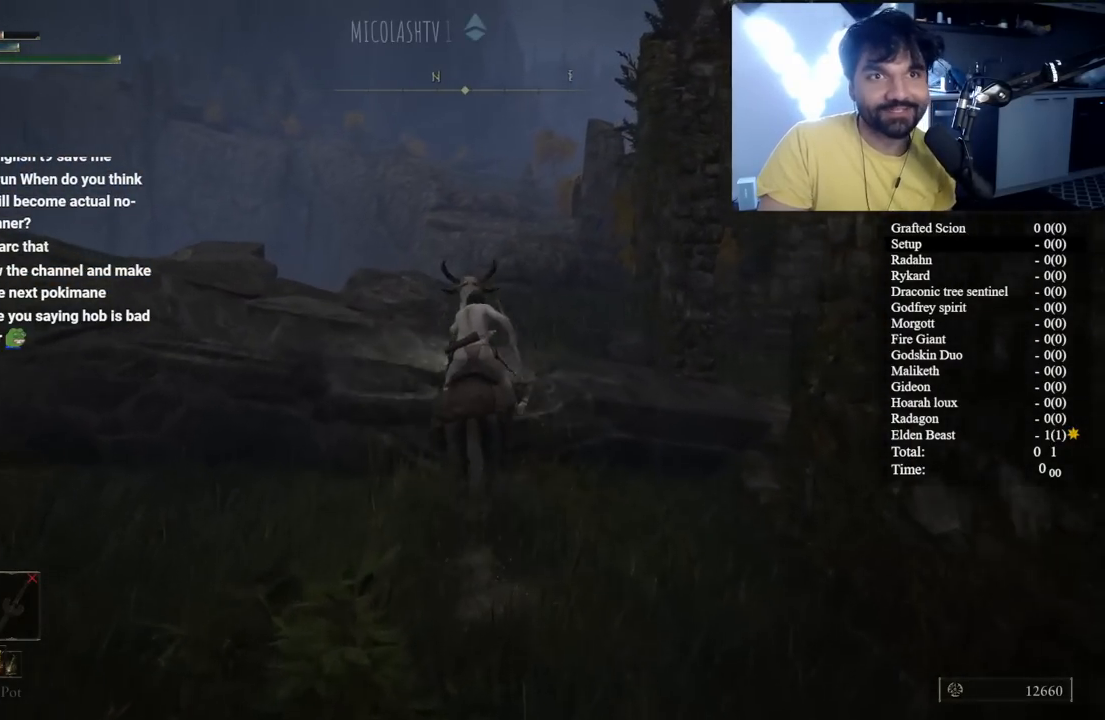
Gameplay with a controller (Xbox layout); each line is a JSON object with the inputs held at the frame after it (dt_ms = milliseconds from this image to that frame). "button_events" lists button changes between this image and that frame as [ms after this image, input, new state], when the widget could be followed in between (sticks are given only as held states).
{"dt_ms": 500, "buttons": [], "left_stick": "up", "right_stick": "center", "button_events": [[383, "B", "down"], [483, "B", "up"]]}
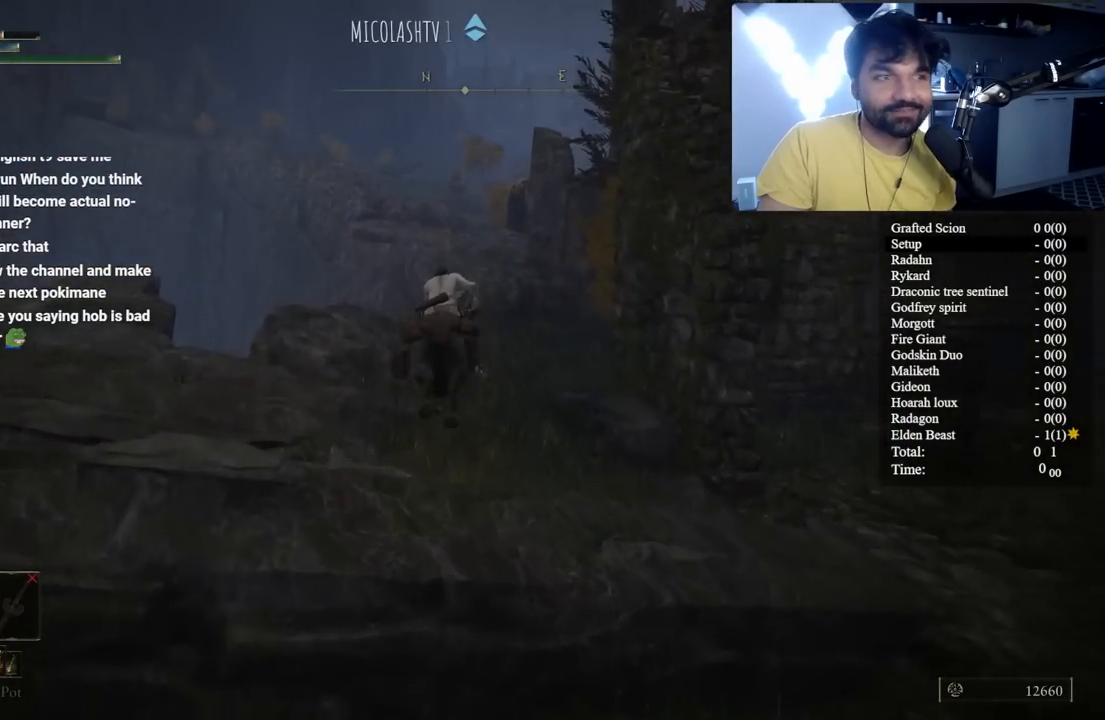
{"dt_ms": 500, "buttons": ["B"], "left_stick": "up", "right_stick": "down-right", "button_events": [[83, "B", "down"], [167, "B", "up"], [283, "B", "down"]]}
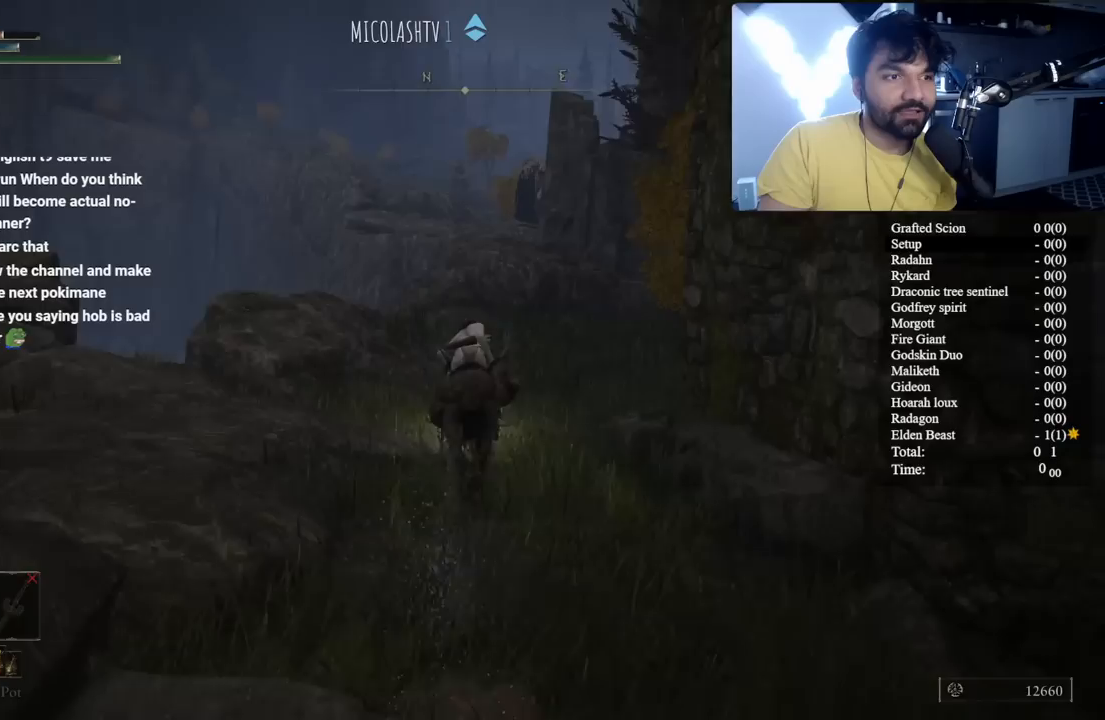
{"dt_ms": 500, "buttons": ["B"], "left_stick": "up", "right_stick": "down", "button_events": []}
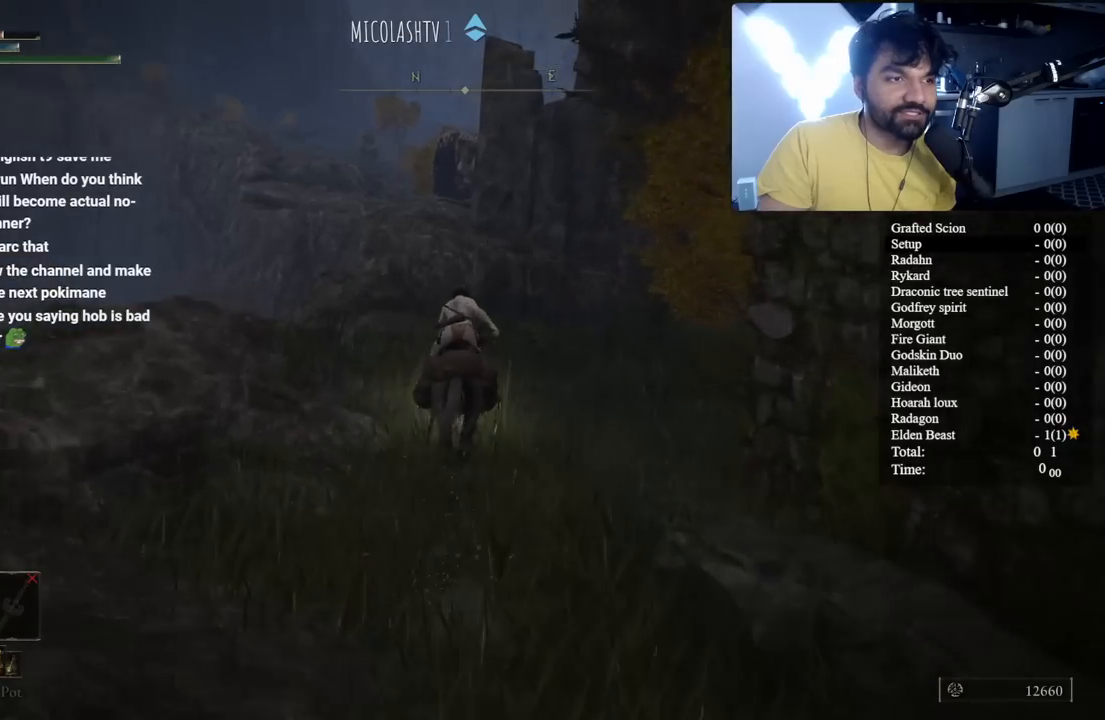
{"dt_ms": 500, "buttons": ["B"], "left_stick": "up", "right_stick": "center", "button_events": []}
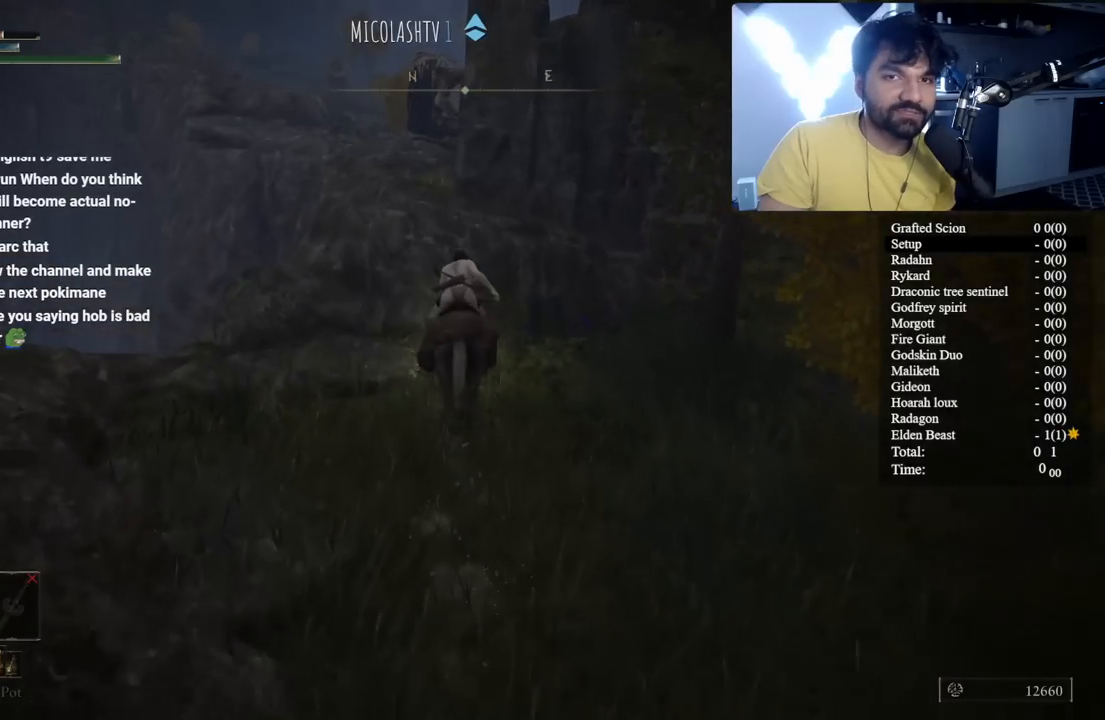
{"dt_ms": 500, "buttons": ["B"], "left_stick": "up", "right_stick": "center", "button_events": [[83, "A", "down"], [250, "A", "up"]]}
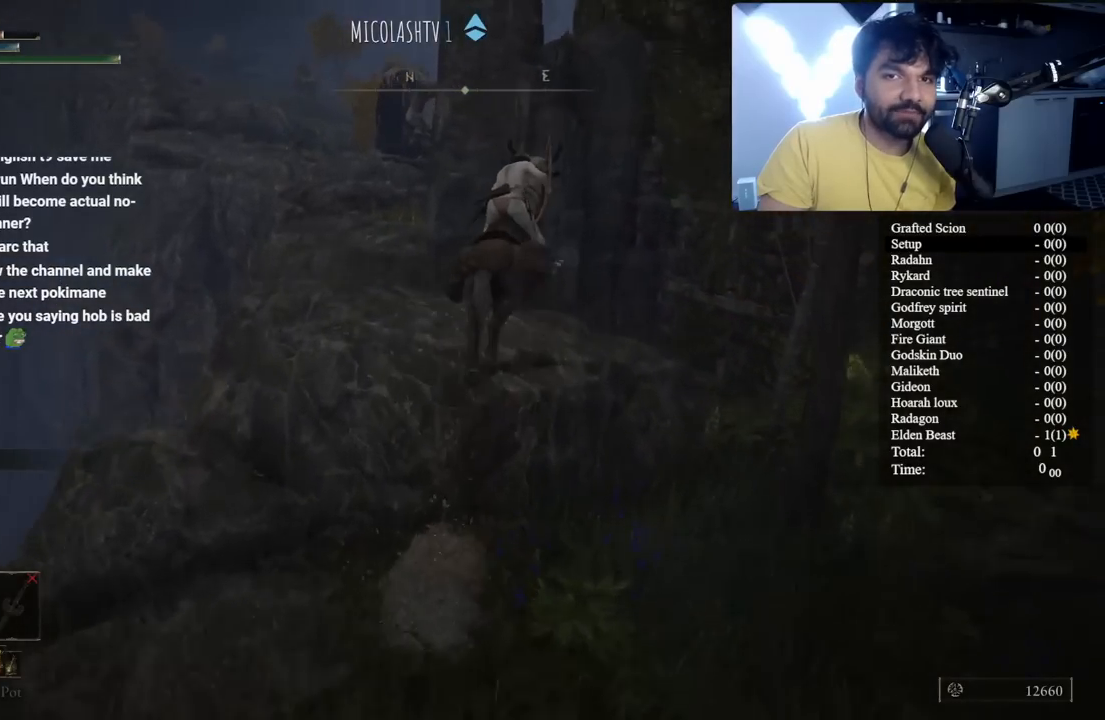
{"dt_ms": 500, "buttons": ["B"], "left_stick": "up-left", "right_stick": "center", "button_events": []}
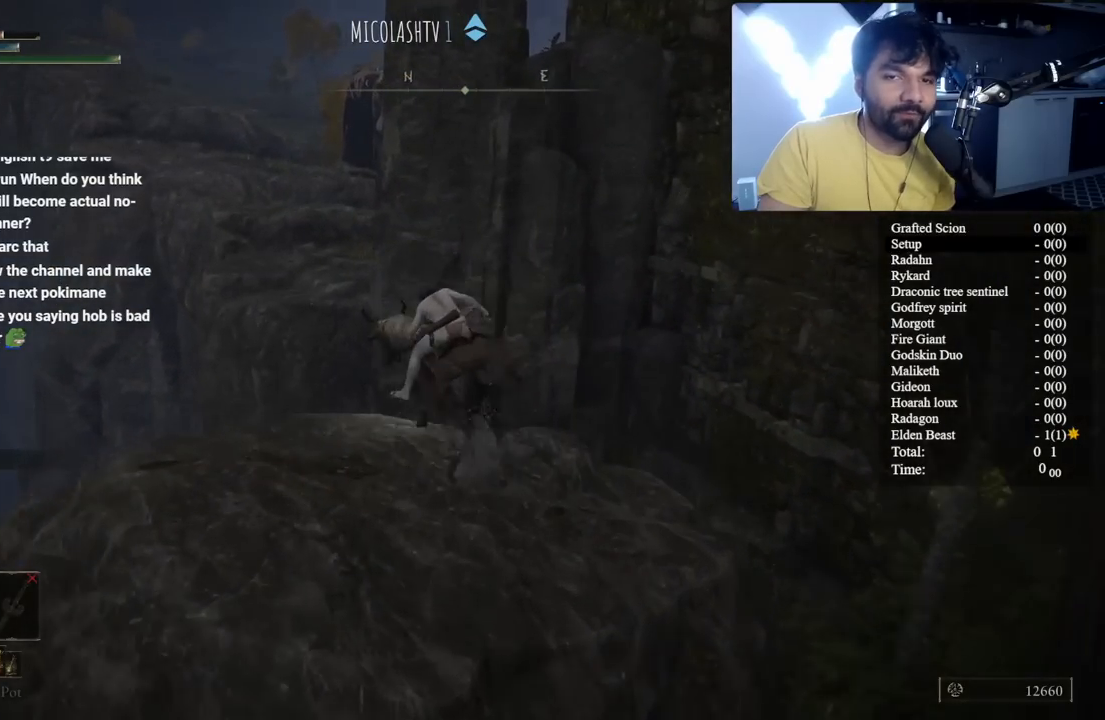
{"dt_ms": 500, "buttons": ["B"], "left_stick": "up", "right_stick": "center", "button_events": [[33, "A", "down"], [283, "A", "up"]]}
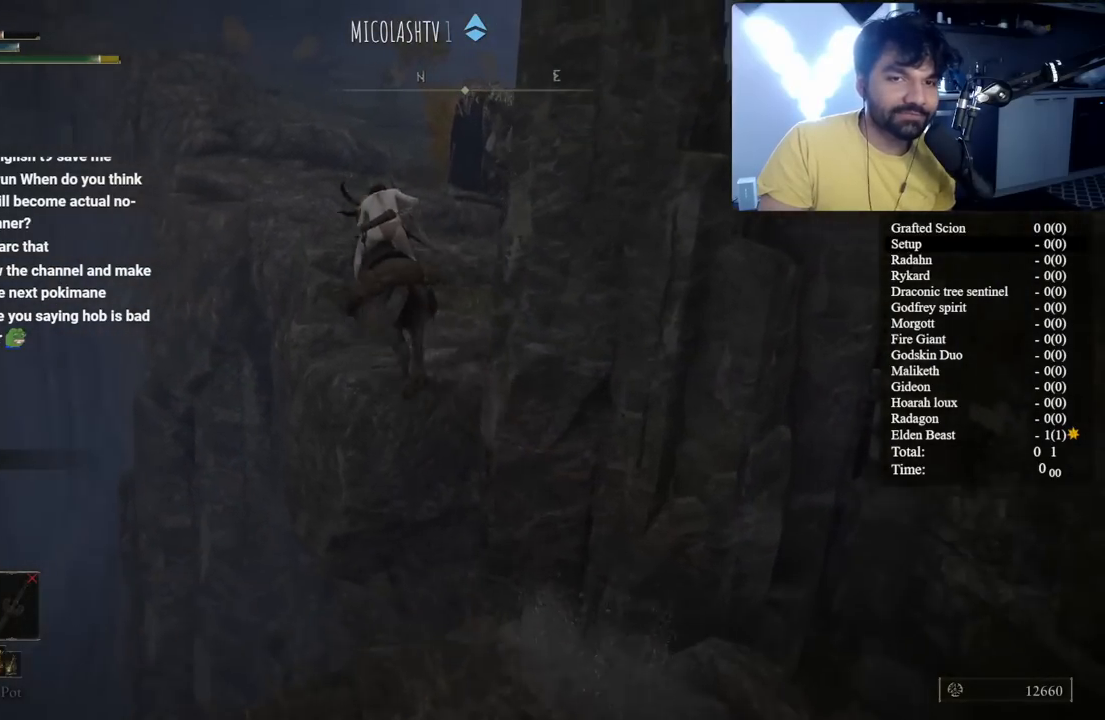
{"dt_ms": 500, "buttons": ["B"], "left_stick": "up", "right_stick": "center", "button_events": [[150, "A", "down"], [350, "A", "up"]]}
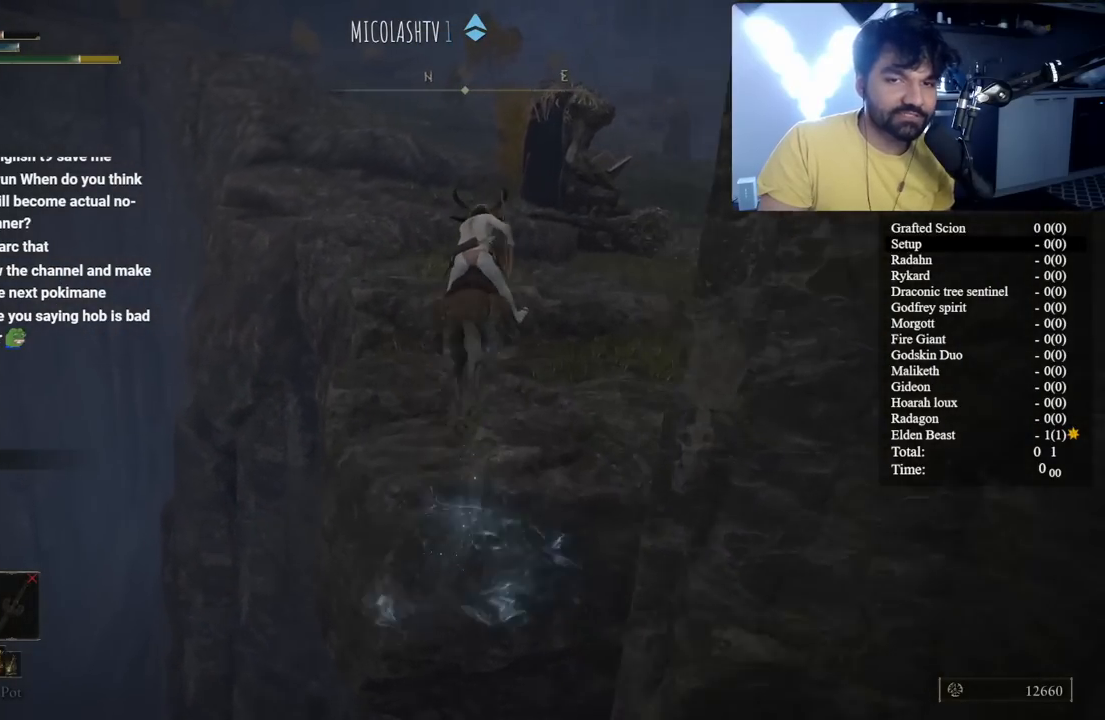
{"dt_ms": 500, "buttons": [], "left_stick": "up", "right_stick": "center", "button_events": [[350, "B", "up"]]}
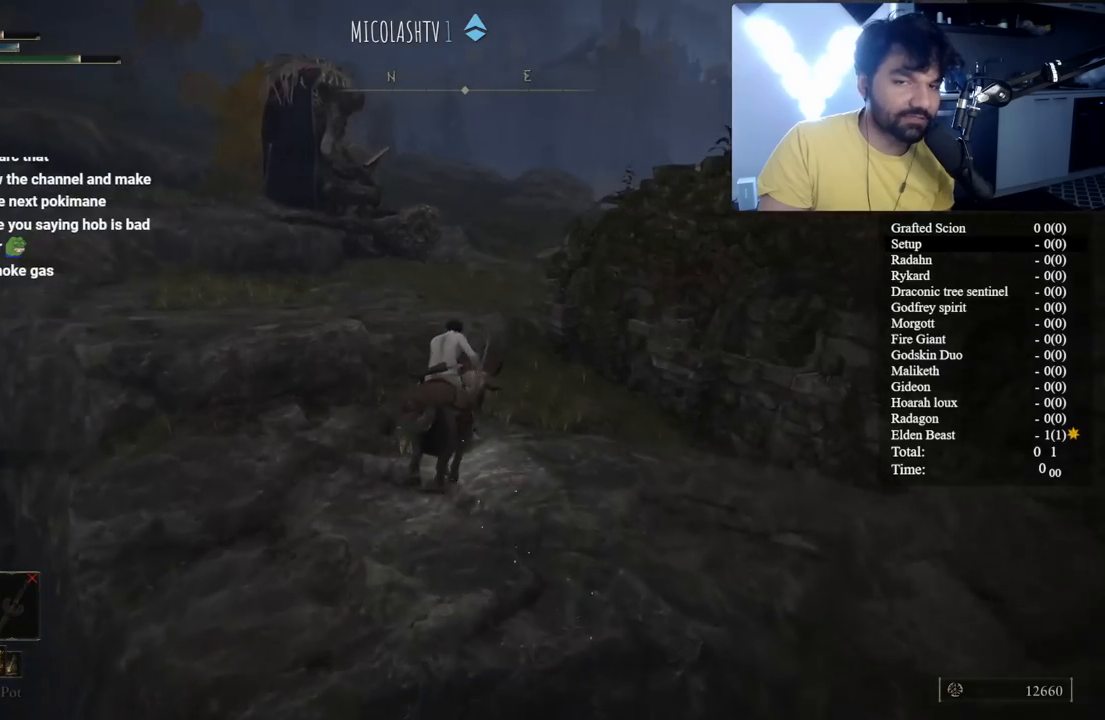
{"dt_ms": 500, "buttons": ["B"], "left_stick": "up", "right_stick": "down-right", "button_events": [[17, "B", "down"], [167, "B", "up"], [250, "B", "down"]]}
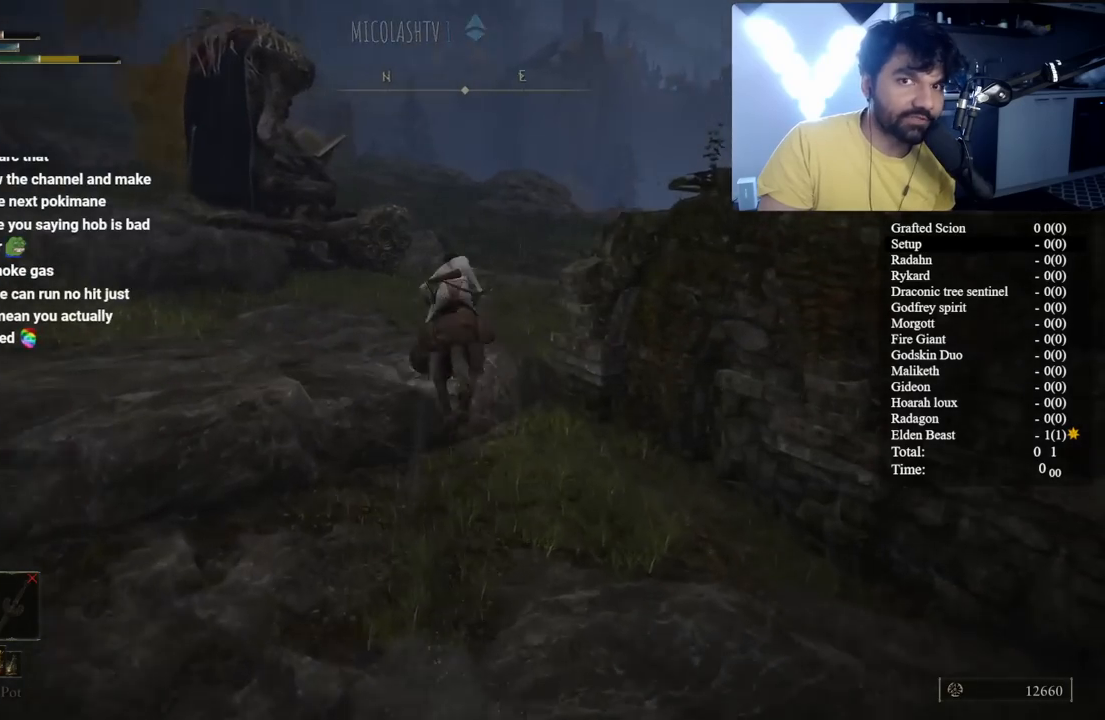
{"dt_ms": 500, "buttons": ["B"], "left_stick": "up-right", "right_stick": "down-right", "button_events": []}
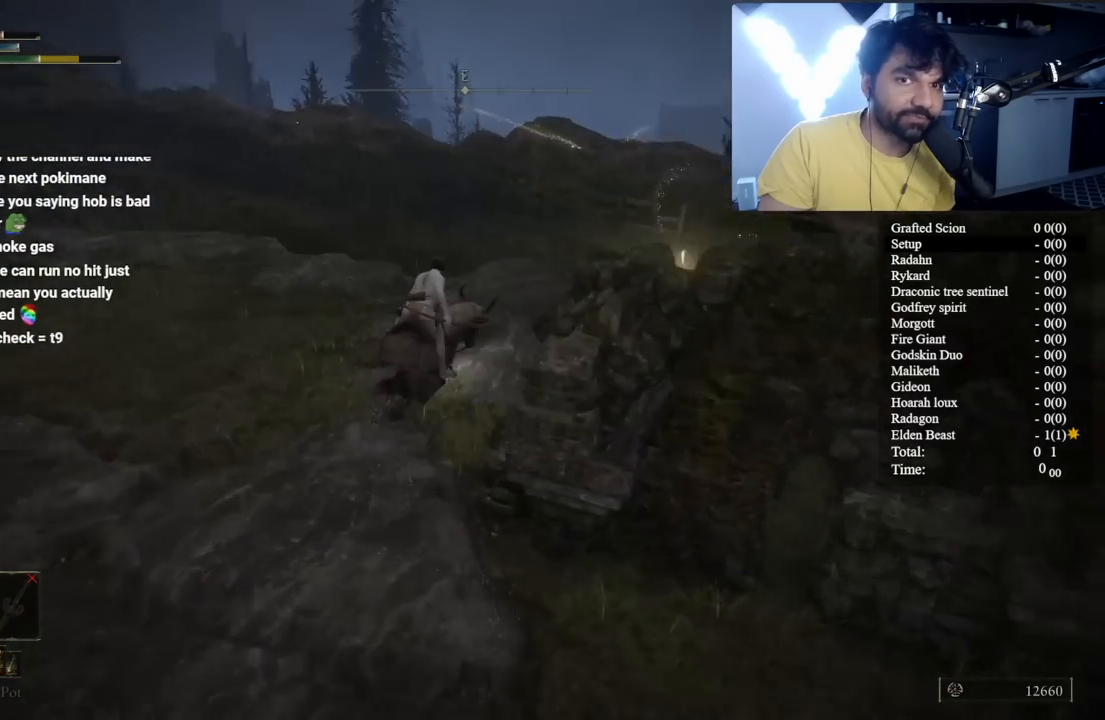
{"dt_ms": 1000, "buttons": ["B"], "left_stick": "up-right", "right_stick": "center", "button_events": [[417, "L3", "down"], [583, "L3", "up"]]}
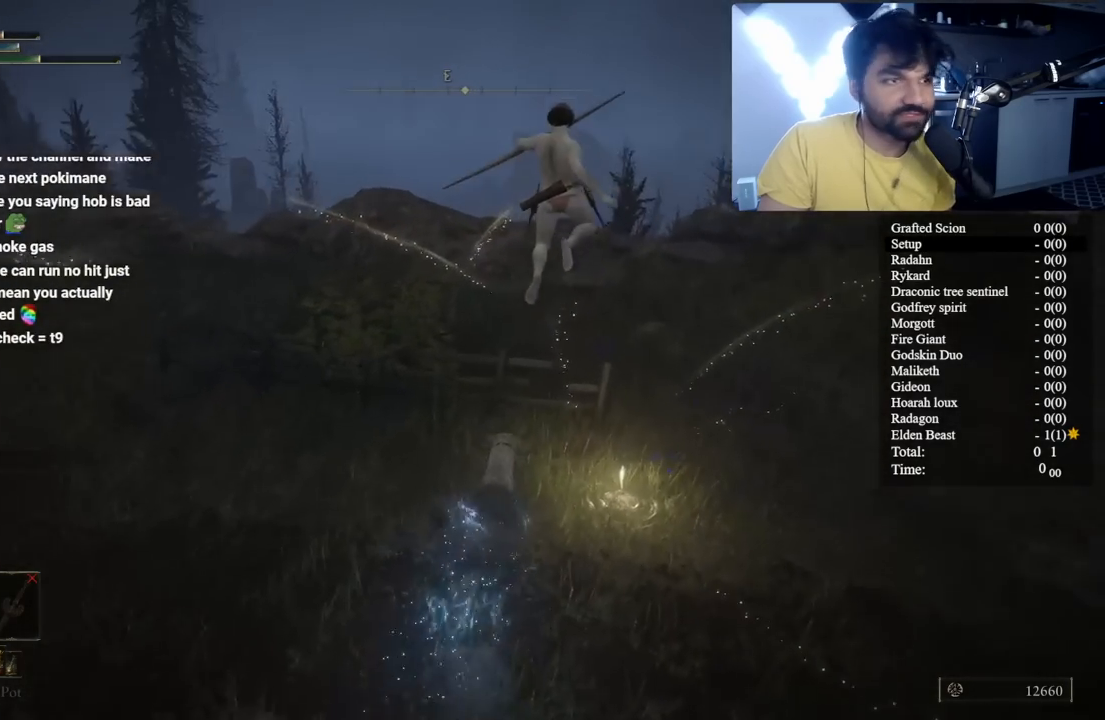
{"dt_ms": 500, "buttons": ["Y"], "left_stick": "up-right", "right_stick": "center", "button_events": [[367, "B", "up"], [450, "Y", "down"]]}
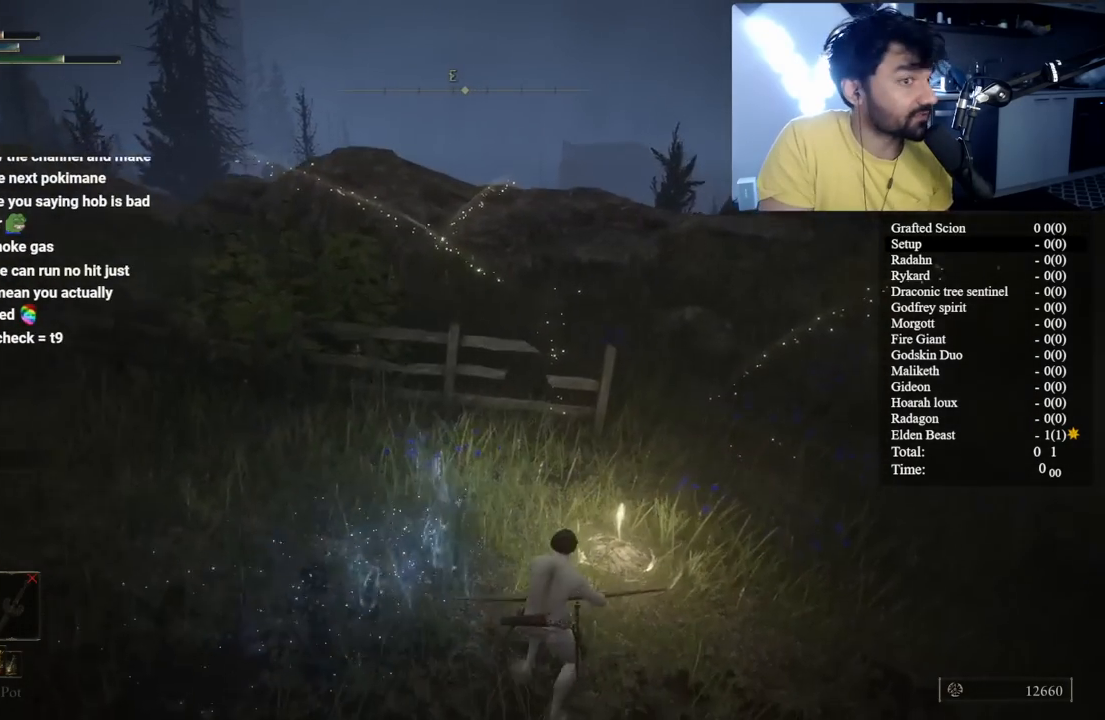
{"dt_ms": 500, "buttons": [], "left_stick": "center", "right_stick": "center", "button_events": [[67, "Y", "up"], [167, "Y", "down"], [267, "Y", "up"], [350, "Y", "down"], [450, "Y", "up"]]}
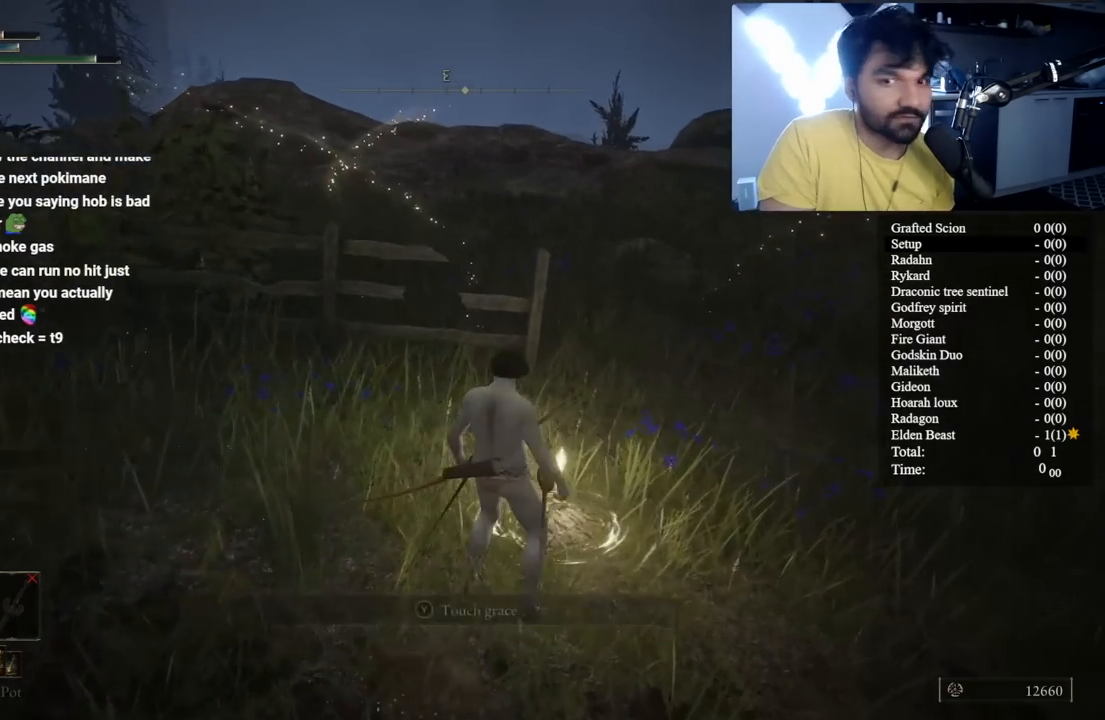
{"dt_ms": 500, "buttons": [], "left_stick": "down-left", "right_stick": "left", "button_events": [[33, "Y", "down"], [150, "Y", "up"]]}
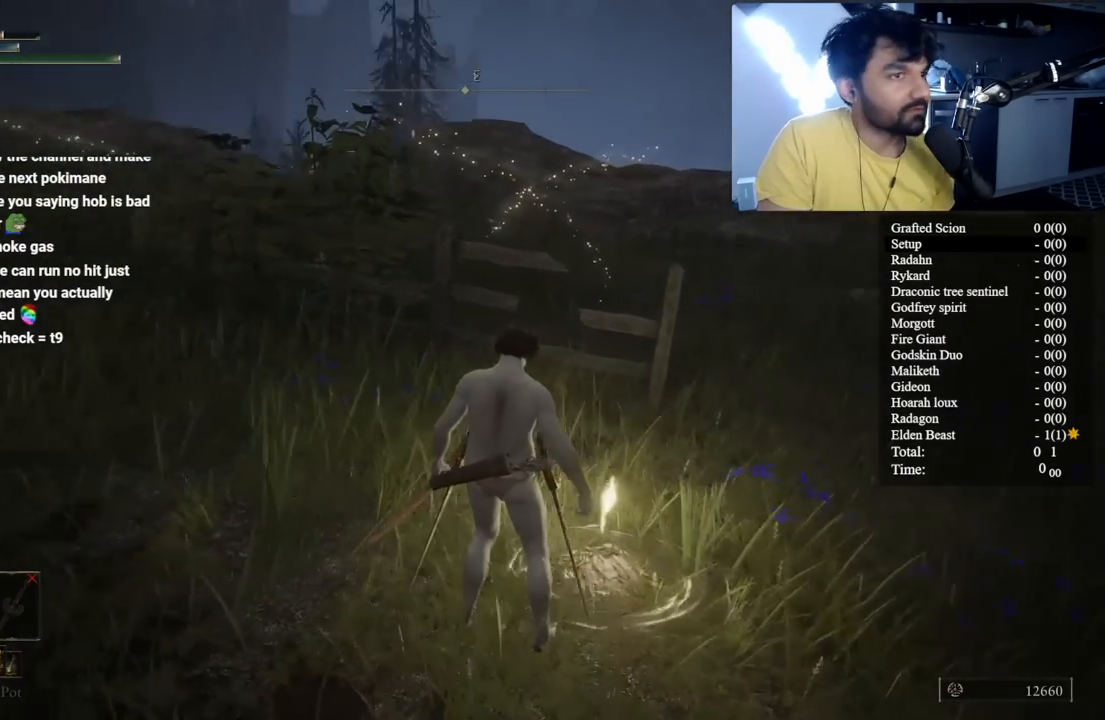
{"dt_ms": 500, "buttons": [], "left_stick": "center", "right_stick": "center", "button_events": []}
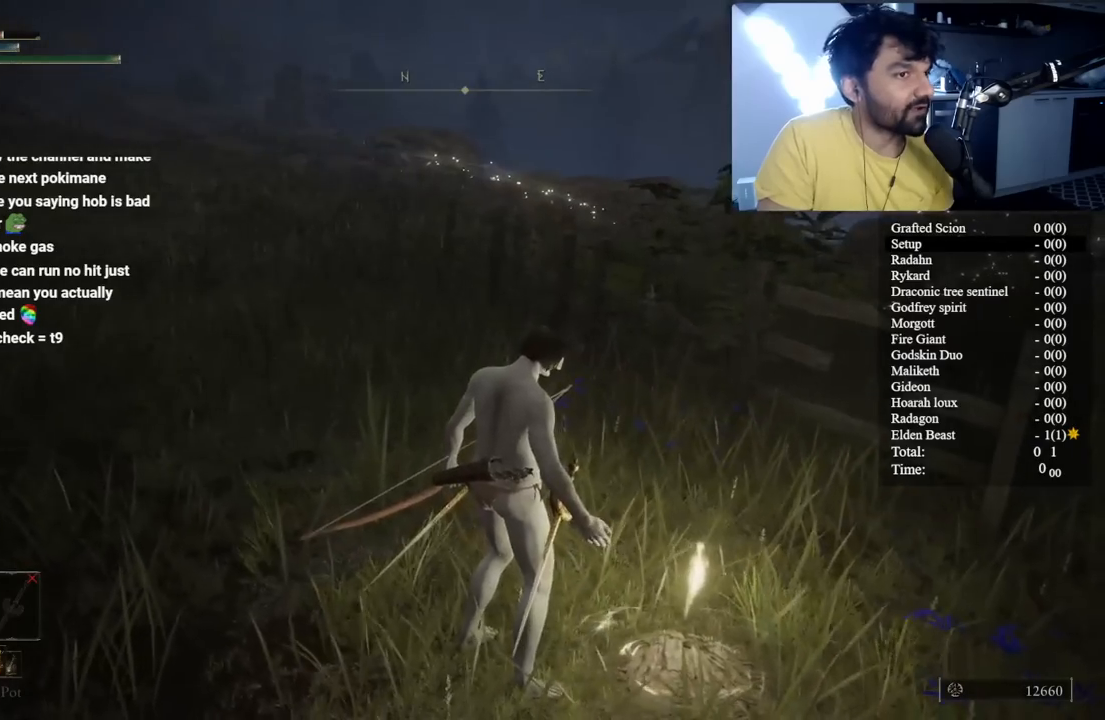
{"dt_ms": 500, "buttons": [], "left_stick": "center", "right_stick": "center", "button_events": []}
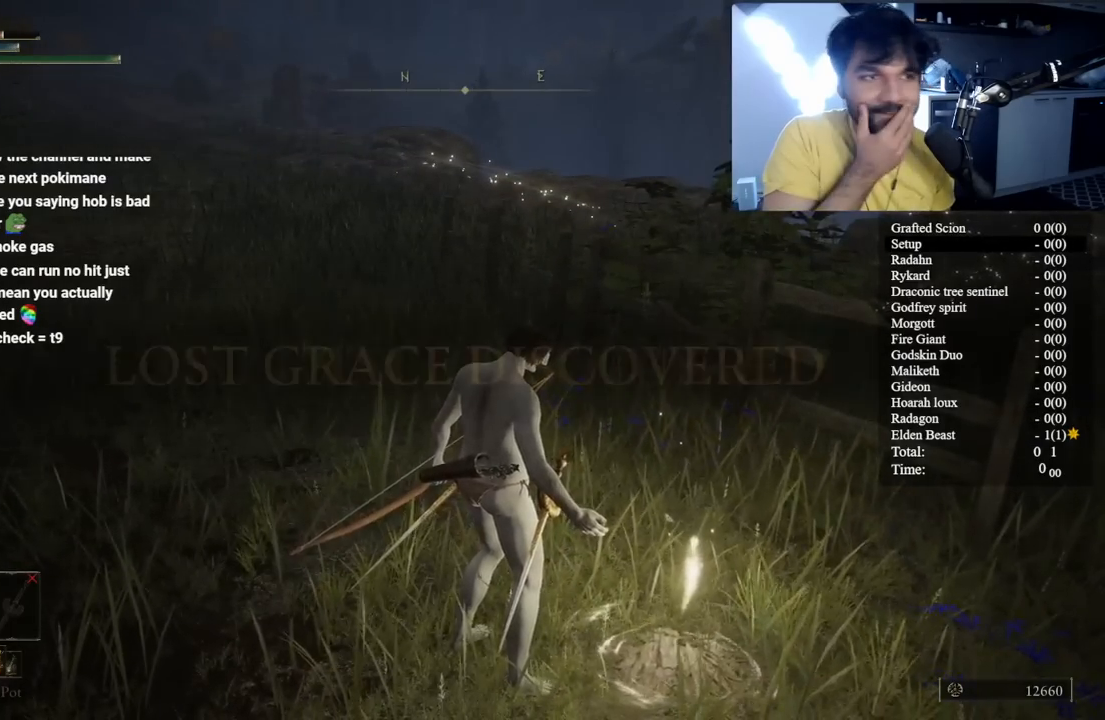
{"dt_ms": 500, "buttons": [], "left_stick": "center", "right_stick": "center", "button_events": []}
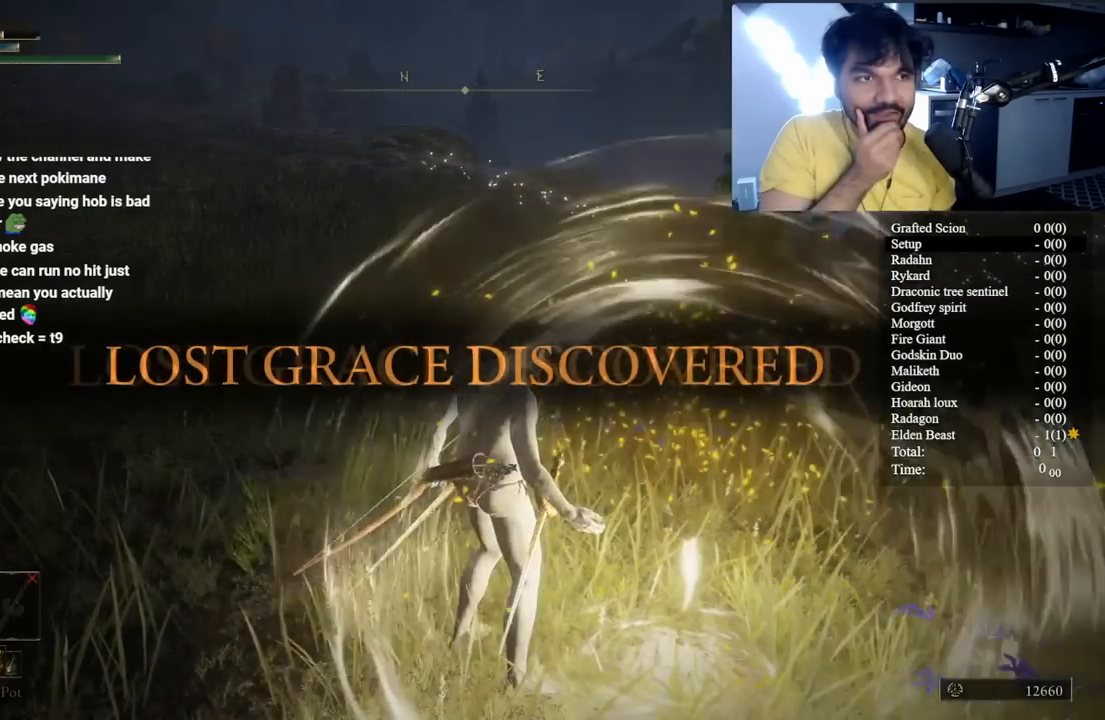
{"dt_ms": 500, "buttons": [], "left_stick": "center", "right_stick": "center", "button_events": []}
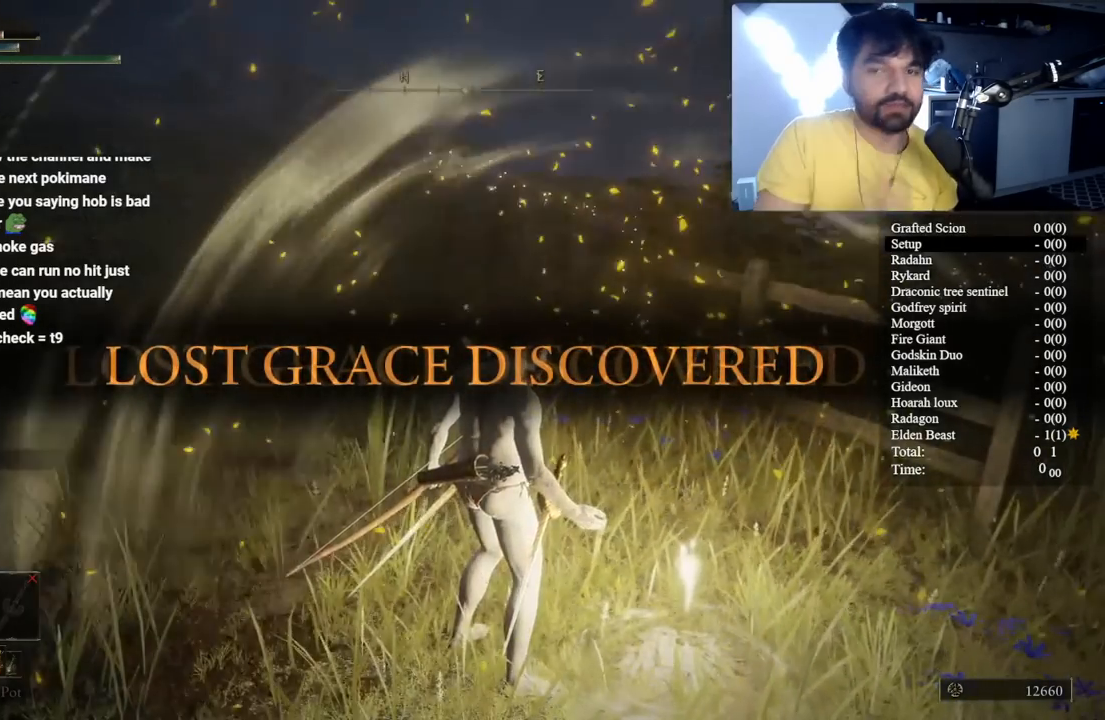
{"dt_ms": 500, "buttons": ["B"], "left_stick": "up", "right_stick": "center", "button_events": [[383, "B", "down"]]}
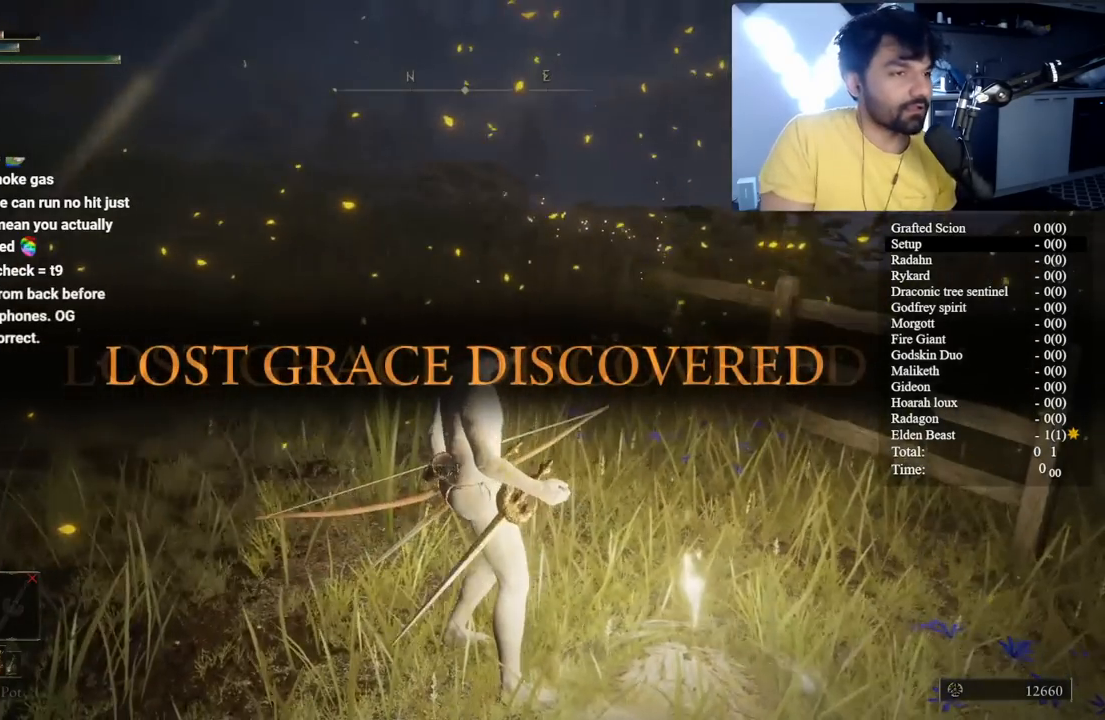
{"dt_ms": 500, "buttons": ["B", "Y", "DPAD_LEFT"], "left_stick": "up", "right_stick": "center", "button_events": [[367, "Y", "down"], [417, "DPAD_LEFT", "down"]]}
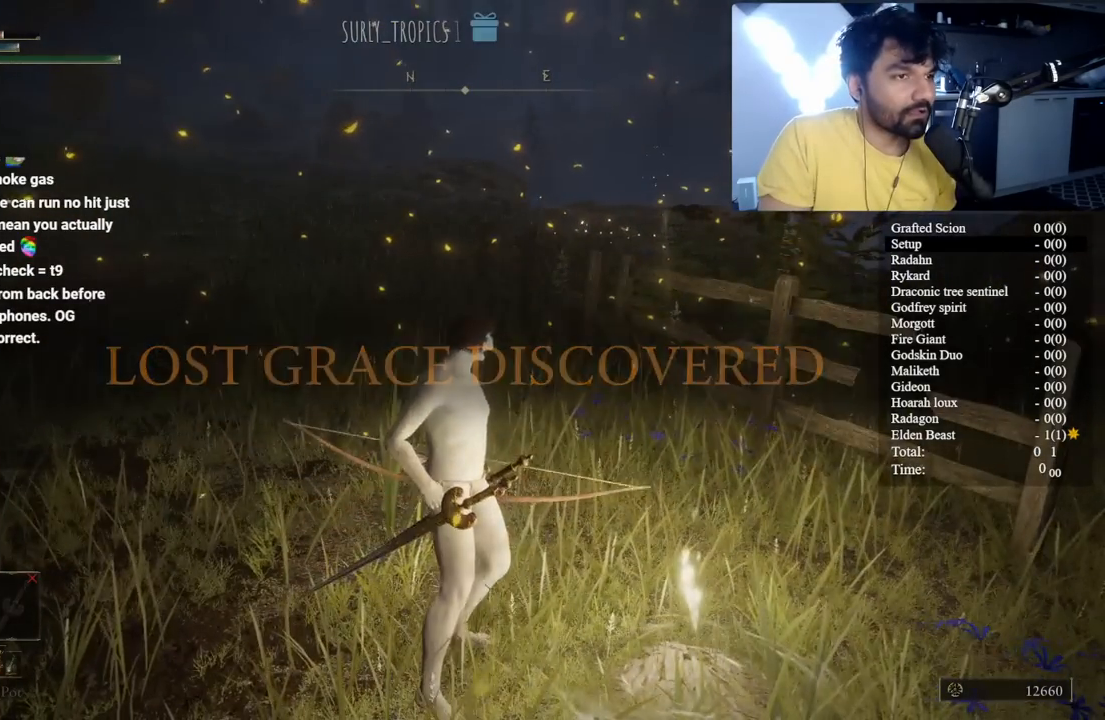
{"dt_ms": 500, "buttons": ["B", "Y"], "left_stick": "up", "right_stick": "center", "button_events": [[33, "DPAD_LEFT", "up"], [117, "DPAD_LEFT", "down"], [217, "DPAD_LEFT", "up"], [300, "DPAD_LEFT", "down"], [367, "DPAD_LEFT", "up"]]}
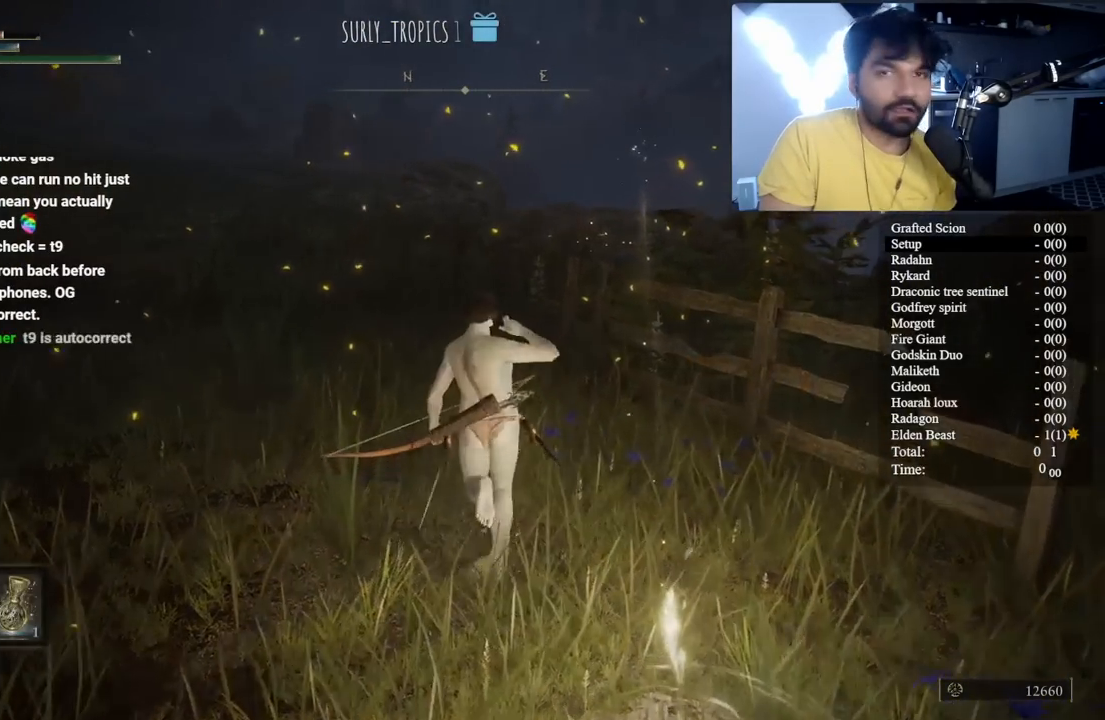
{"dt_ms": 500, "buttons": ["B"], "left_stick": "up", "right_stick": "center"}
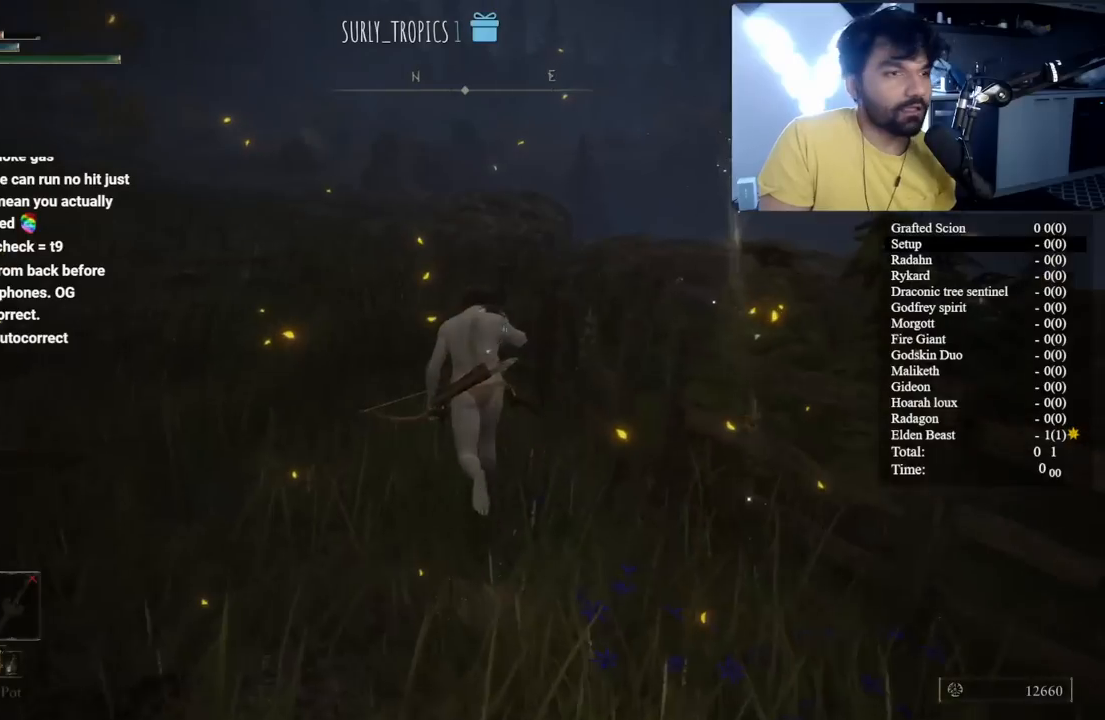
{"dt_ms": 500, "buttons": ["B"], "left_stick": "up", "right_stick": "center", "button_events": [[83, "B", "up"], [183, "B", "down"], [267, "B", "up"], [383, "B", "down"]]}
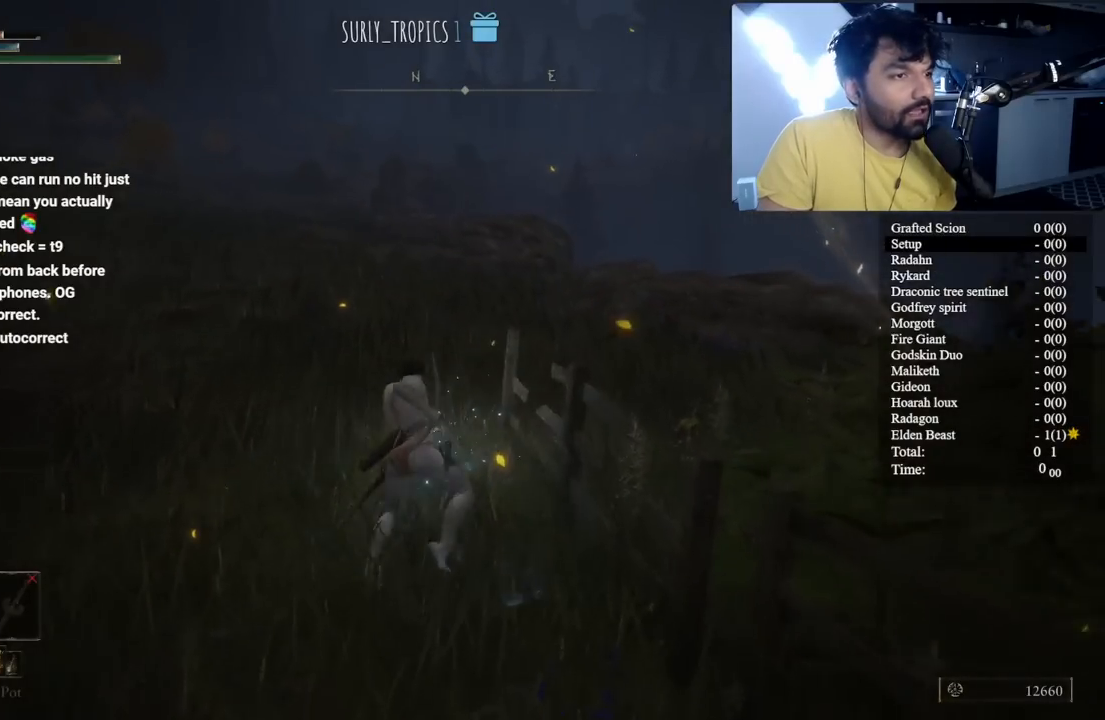
{"dt_ms": 500, "buttons": [], "left_stick": "up", "right_stick": "center", "button_events": [[17, "B", "up"], [100, "B", "down"], [200, "B", "up"], [350, "B", "down"], [400, "B", "up"]]}
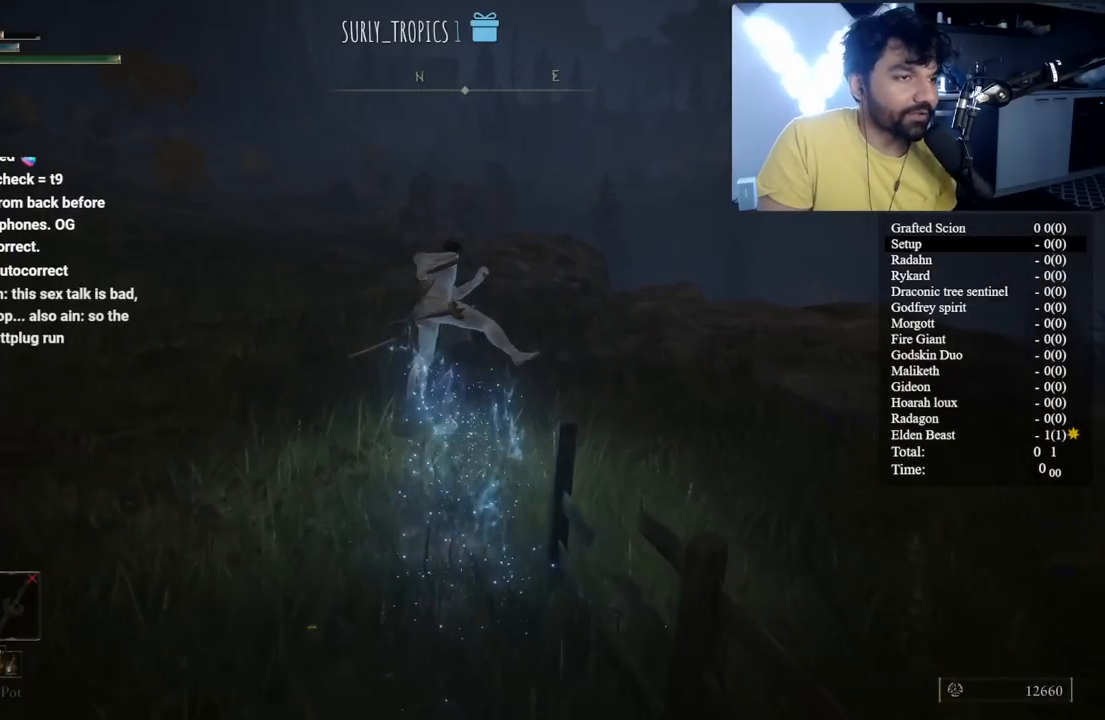
{"dt_ms": 500, "buttons": ["B"], "left_stick": "up", "right_stick": "center", "button_events": [[17, "B", "down"], [117, "B", "up"], [200, "B", "down"], [300, "B", "up"], [400, "B", "down"]]}
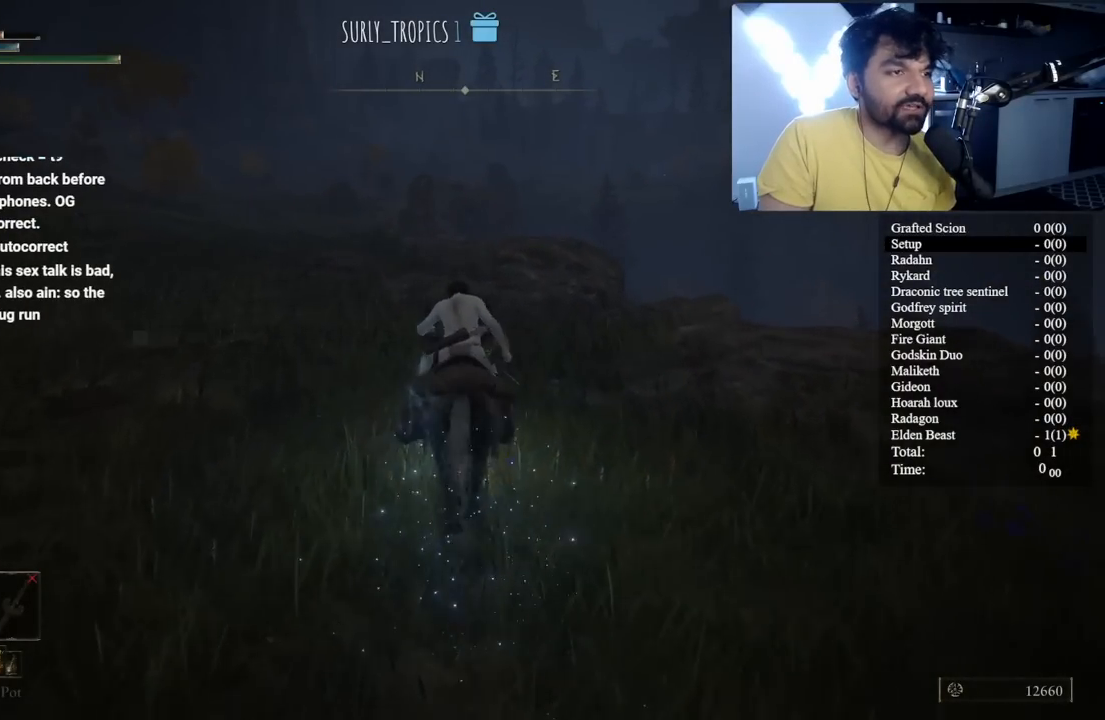
{"dt_ms": 500, "buttons": ["B"], "left_stick": "up", "right_stick": "center", "button_events": [[17, "B", "up"], [83, "B", "down"], [217, "B", "up"], [267, "B", "down"]]}
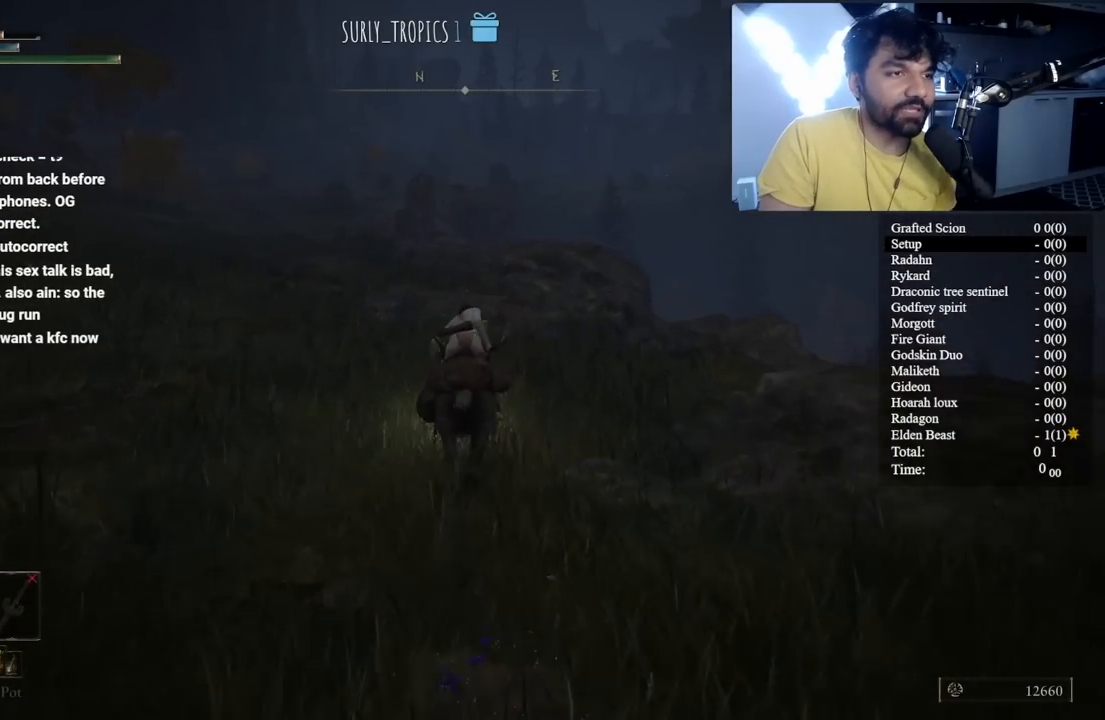
{"dt_ms": 500, "buttons": ["B"], "left_stick": "up", "right_stick": "center", "button_events": []}
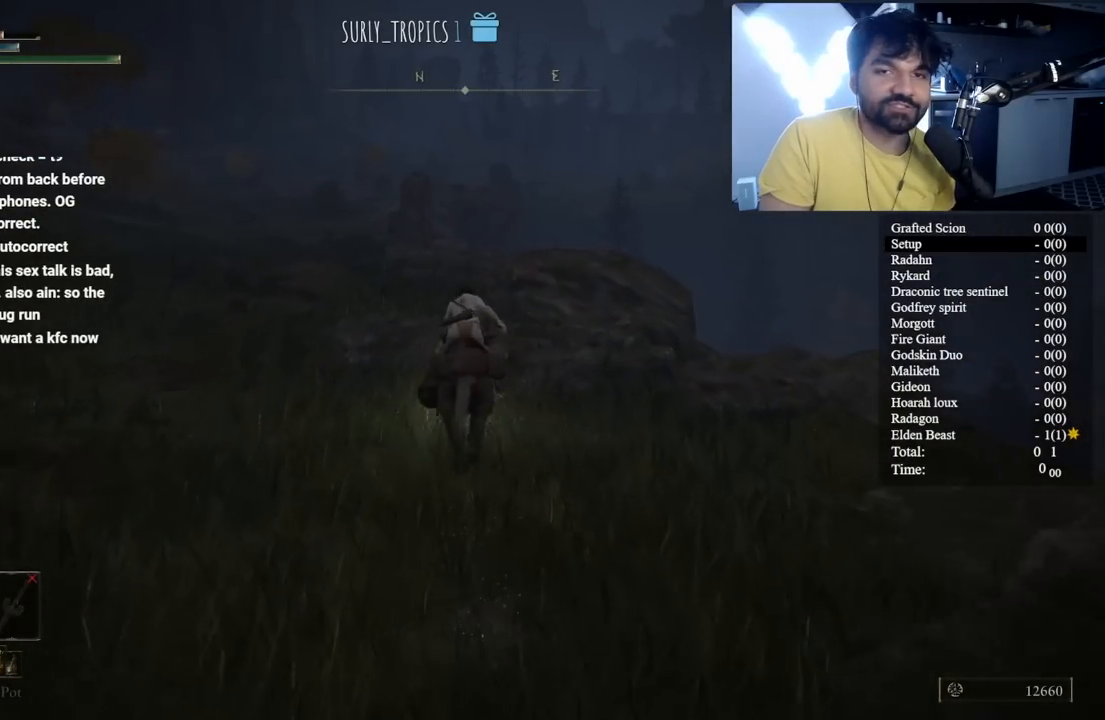
{"dt_ms": 500, "buttons": ["B"], "left_stick": "up", "right_stick": "center", "button_events": [[133, "B", "up"], [250, "B", "down"]]}